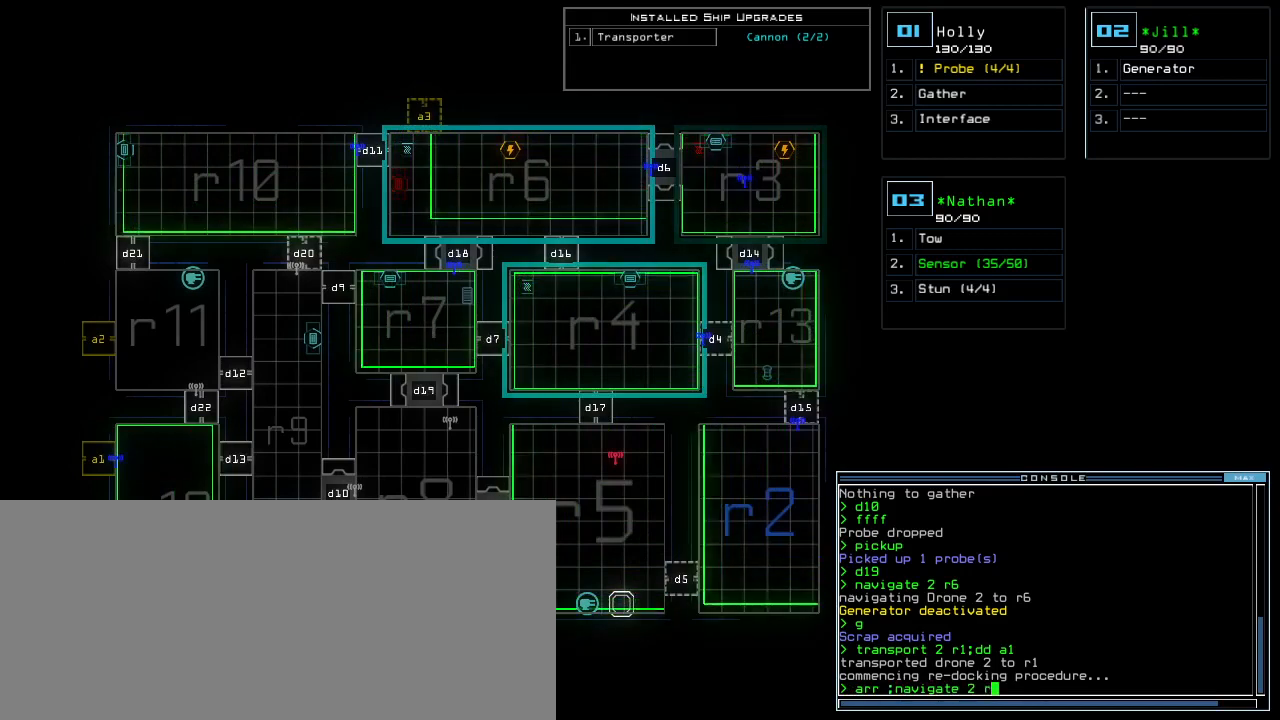
Gameplay with keyboard; each line is a JSON object with the keys held at the frame after it. "events" lists presses ("down") and releases ("up") of ".", "0", "1", "2", "3", "4", "5", "6", "7", "8", "9", "a", "b", "backspace", "c", "caps_lock", "comma", "ctrl_l", "ctrl_r", "d", "down", "e", "equals", "escape", "f", "g", "h", "i", "j", "k", "l", "left", "m", "minus", "n", "o", "p", "q", "quote", "r", "return", "right", "s", "semicolon", "shift_l", "shift_r", "space", "t", "tab", "tilde", "u", "up", "v", "w", "x", "y" and "z" between this image and that frame as [ms after this image, input, new state], when the widget could be followed in between. No other keys are recorded. Mouse input is not recorded.
{"keys": [], "events": [[40, "1", "up"], [120, "2", "down"], [240, "2", "up"]]}
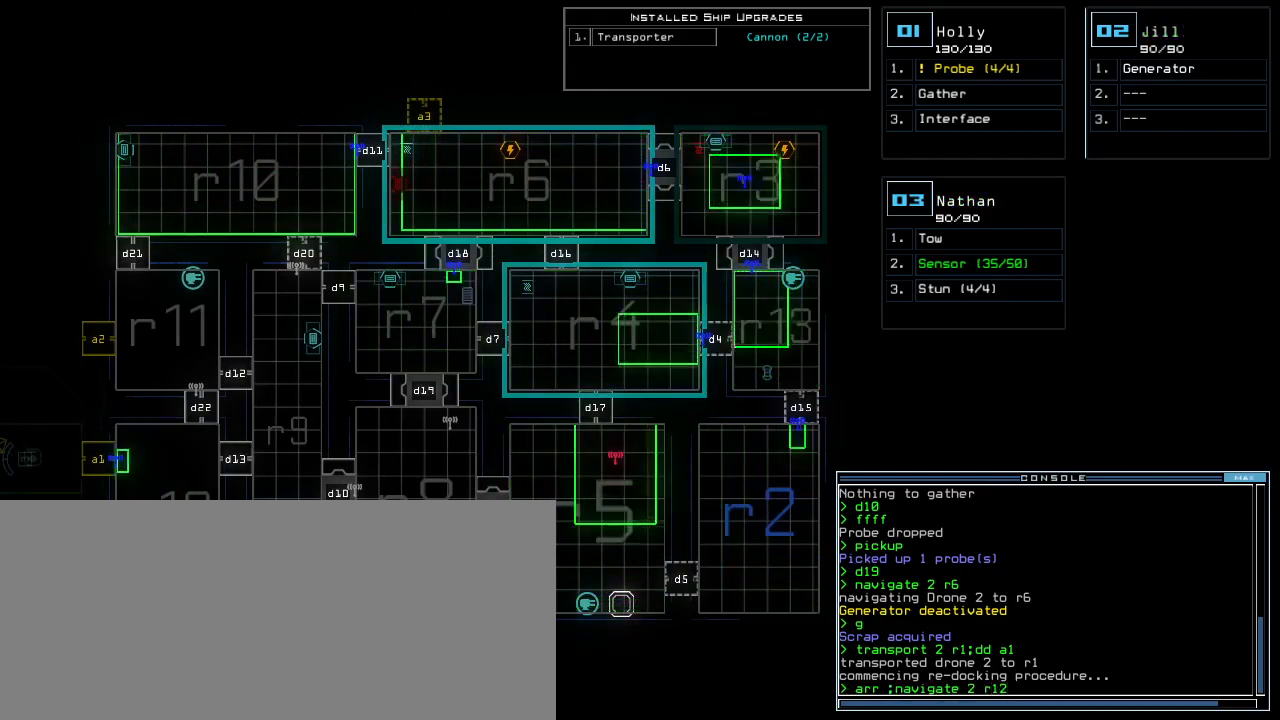
{"keys": [], "events": []}
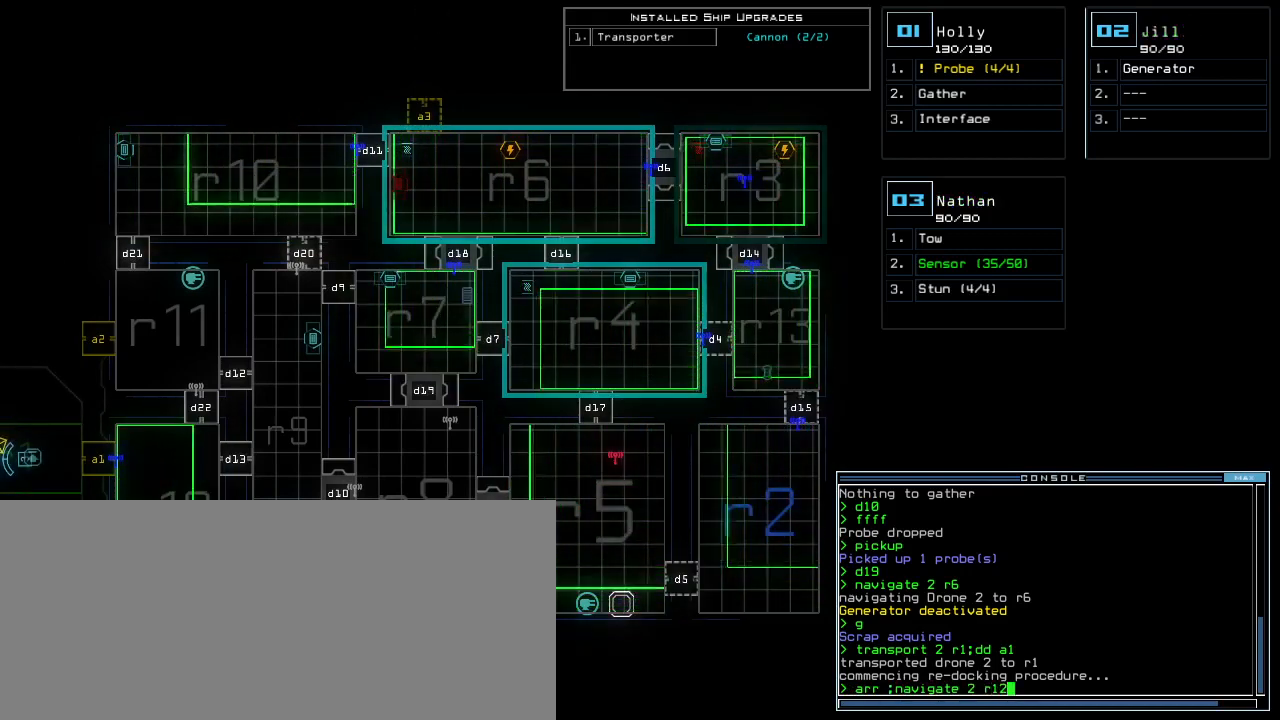
{"keys": ["return"], "events": [[500, "return", "down"]]}
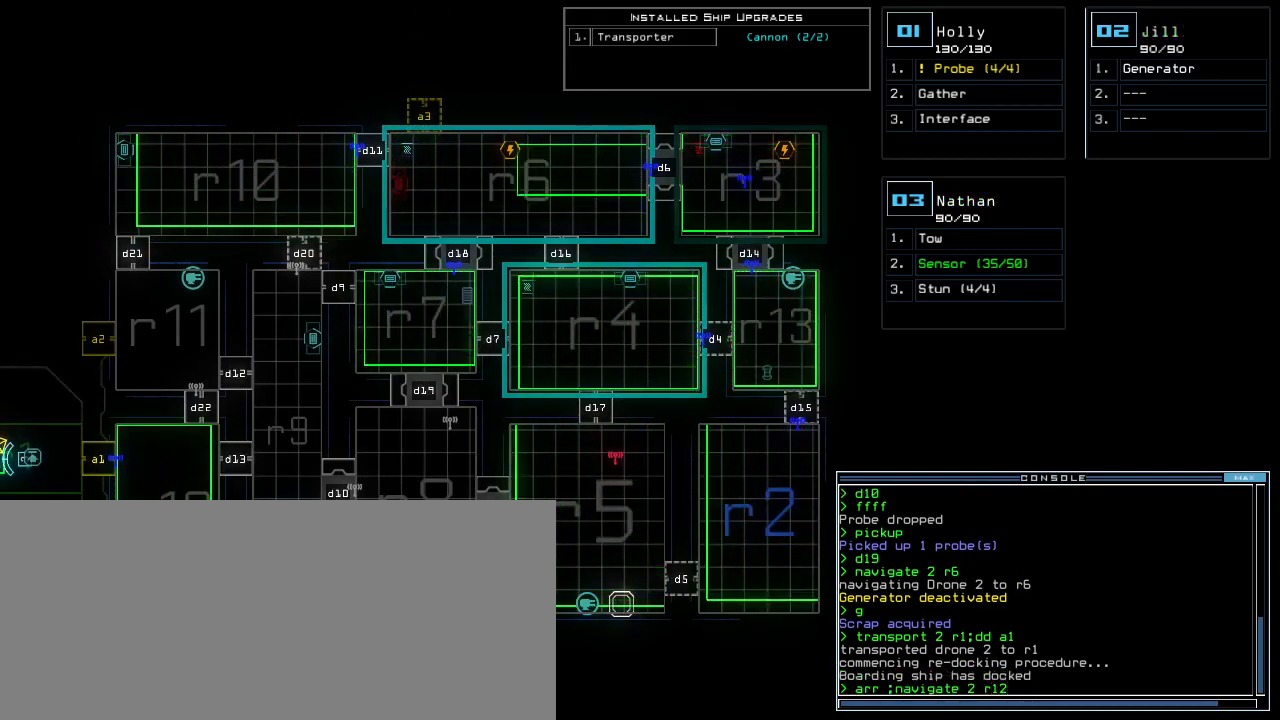
{"keys": ["left"], "events": [[60, "return", "up"], [280, "left", "down"]]}
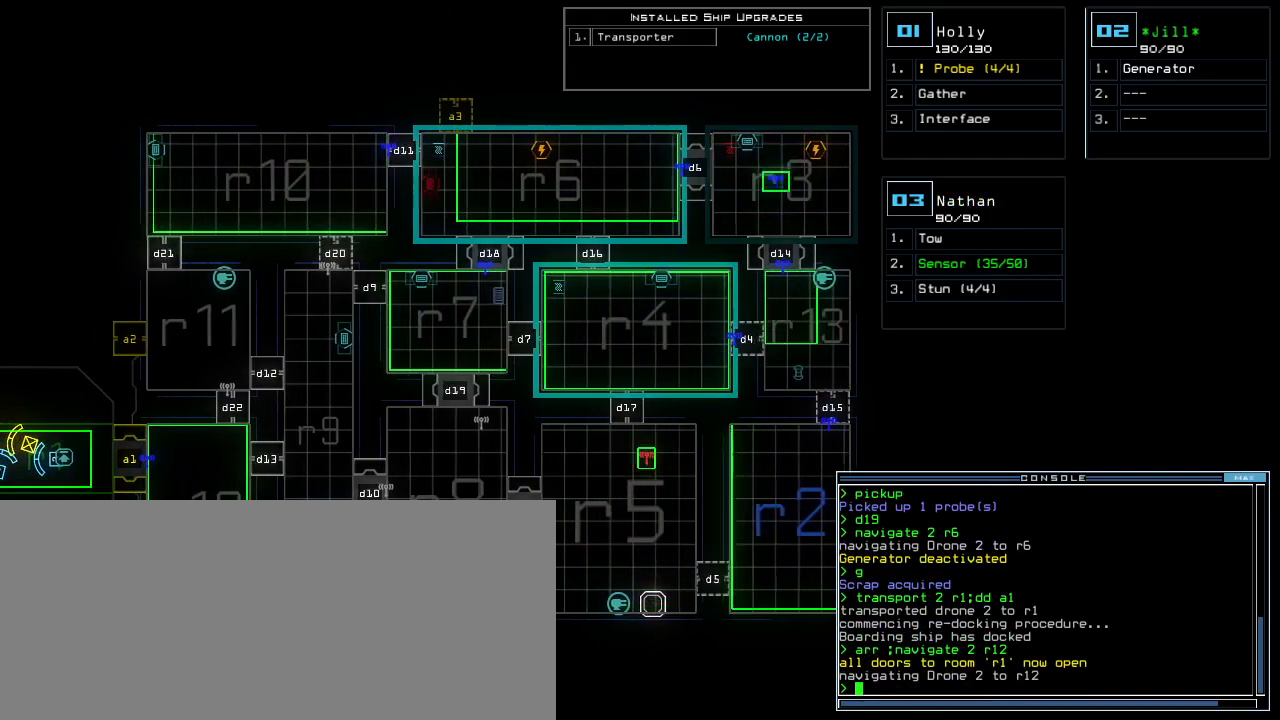
{"keys": [], "events": [[160, "left", "up"]]}
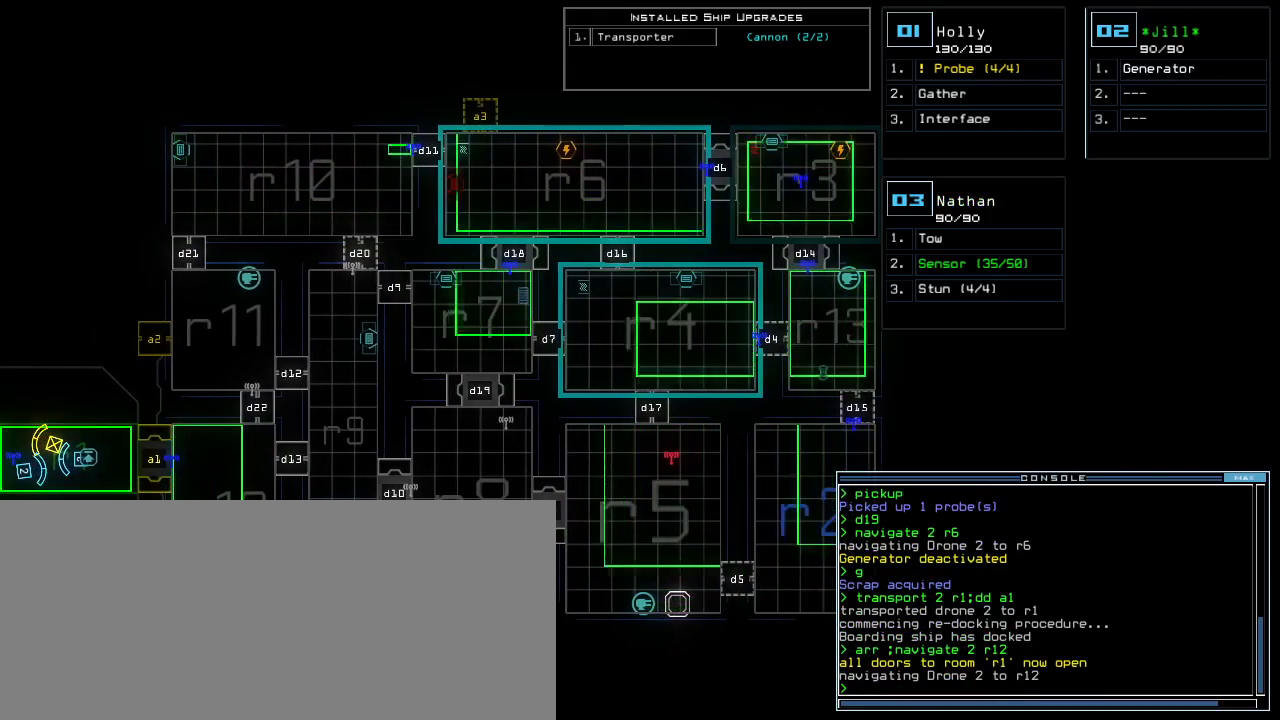
{"keys": [], "events": []}
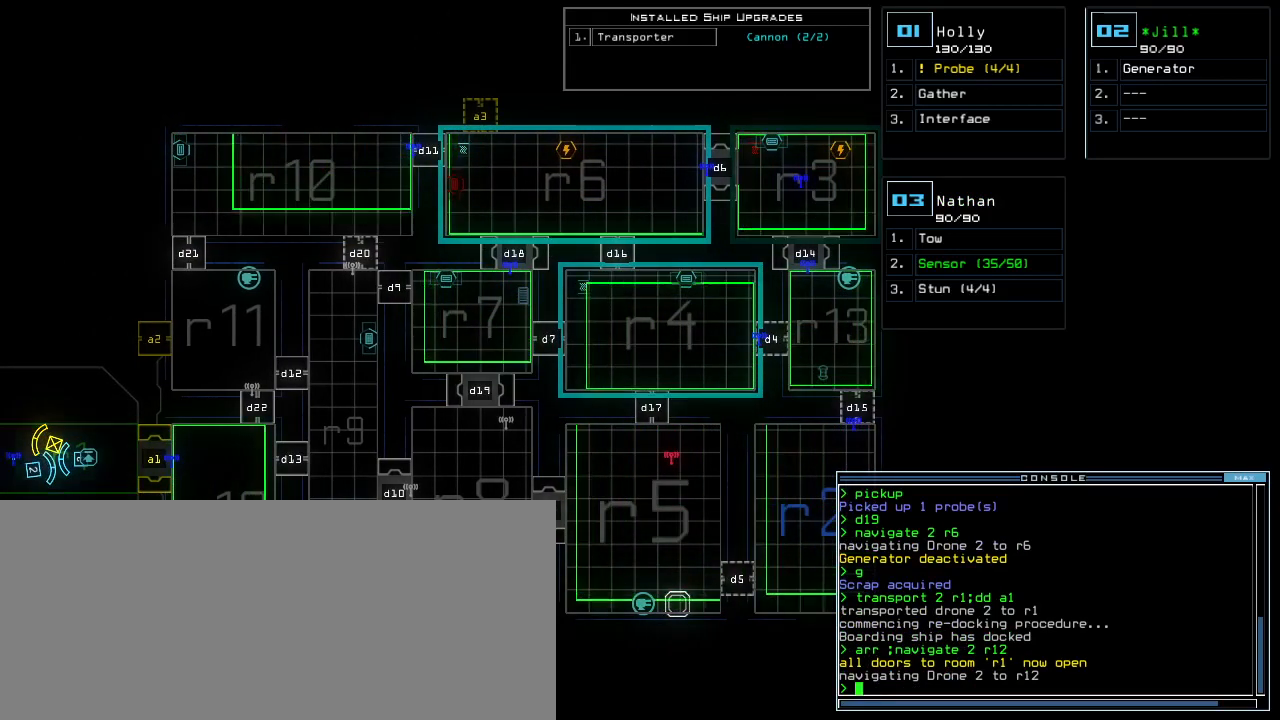
{"keys": [], "events": []}
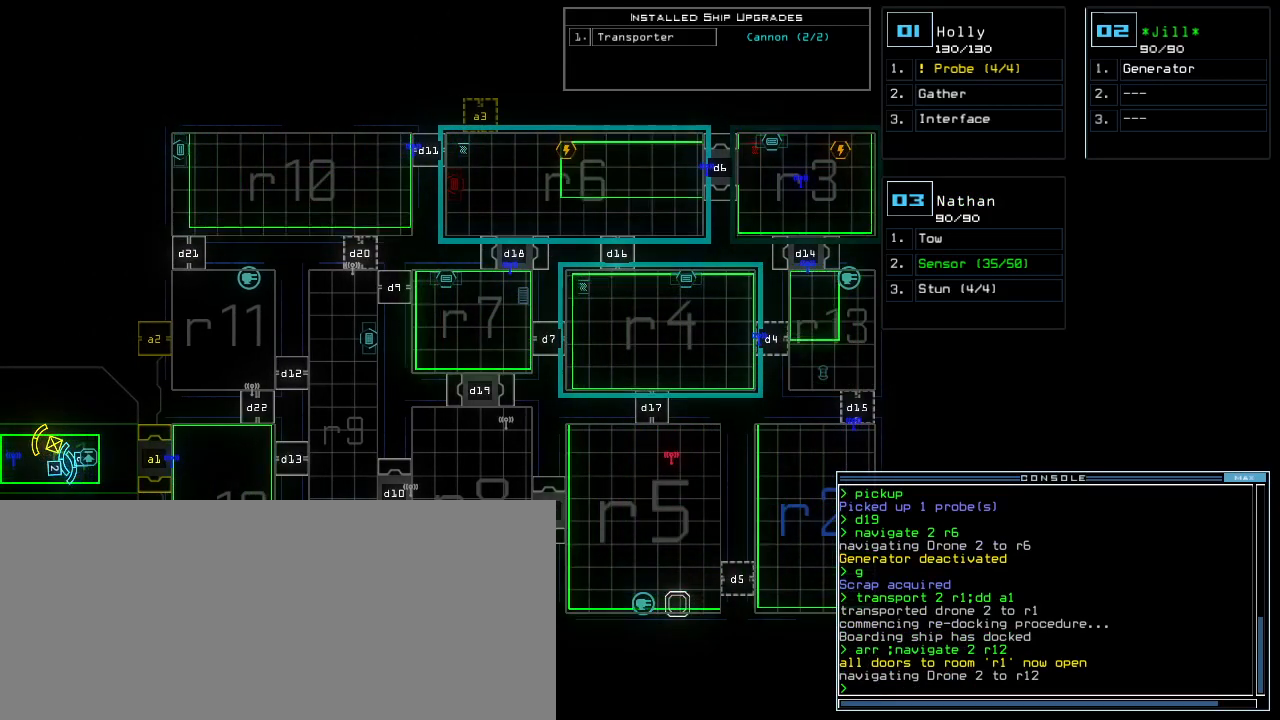
{"keys": [], "events": []}
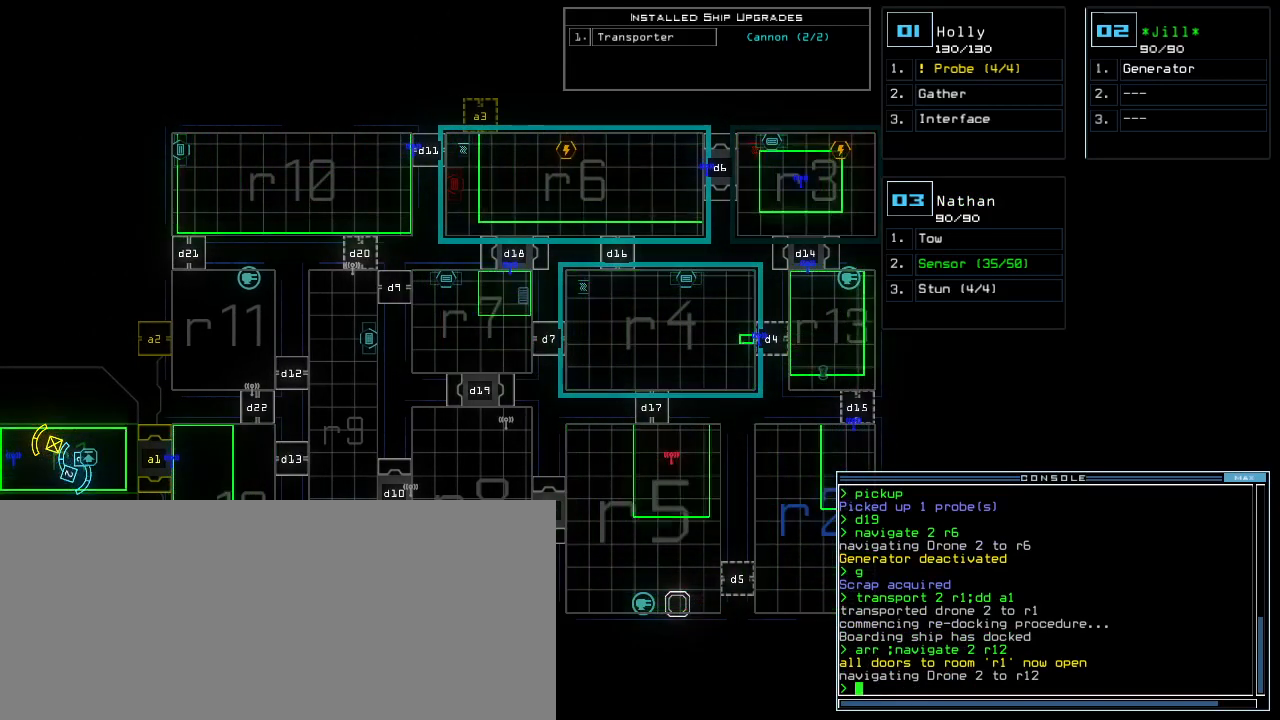
{"keys": [], "events": []}
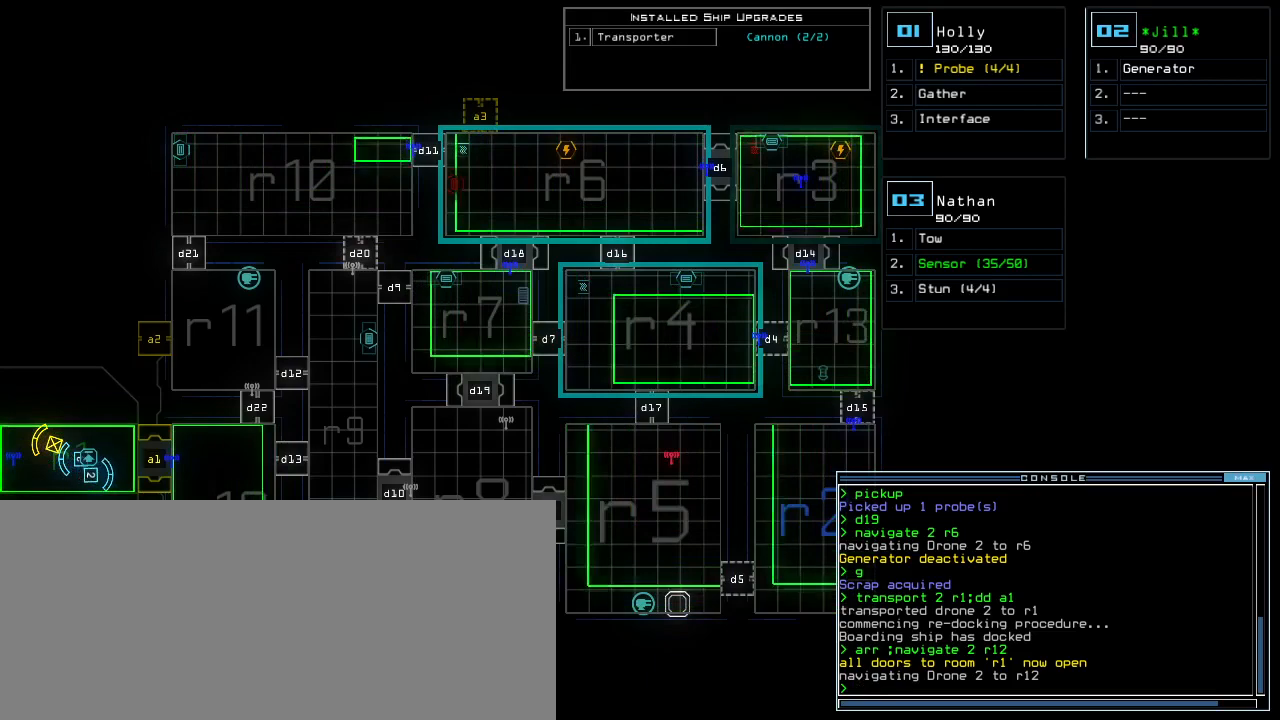
{"keys": [], "events": []}
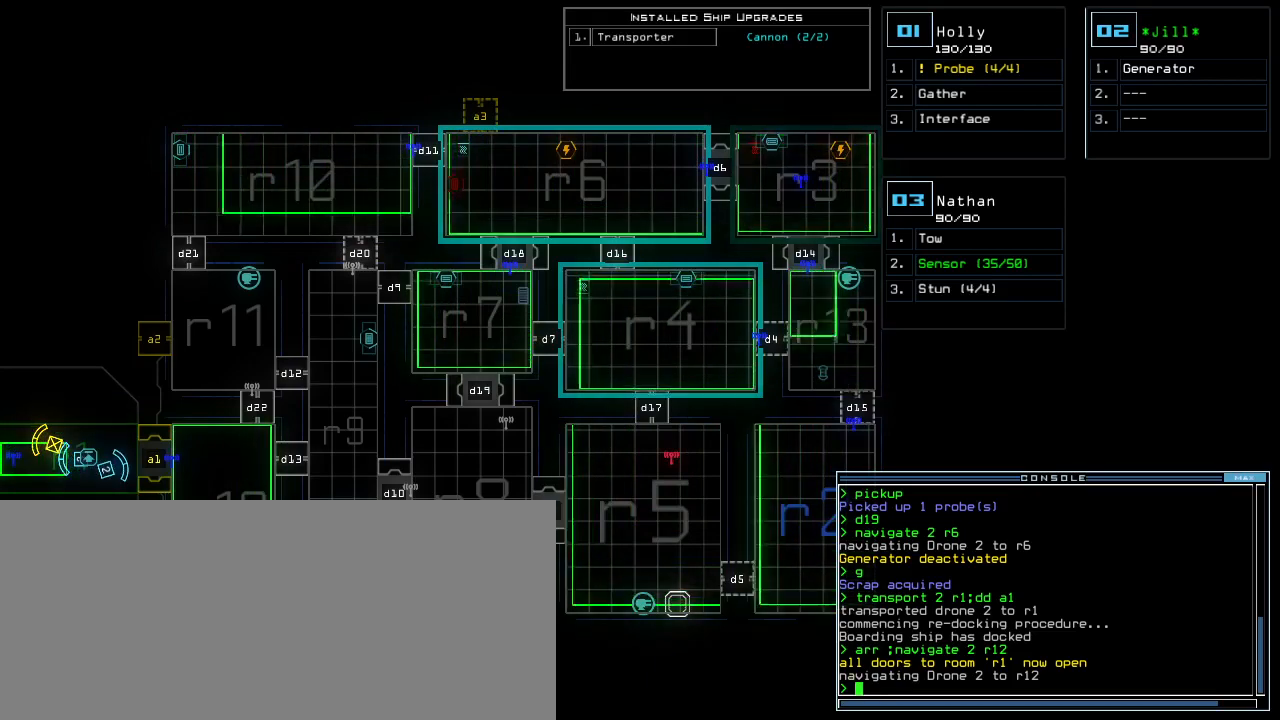
{"keys": [], "events": []}
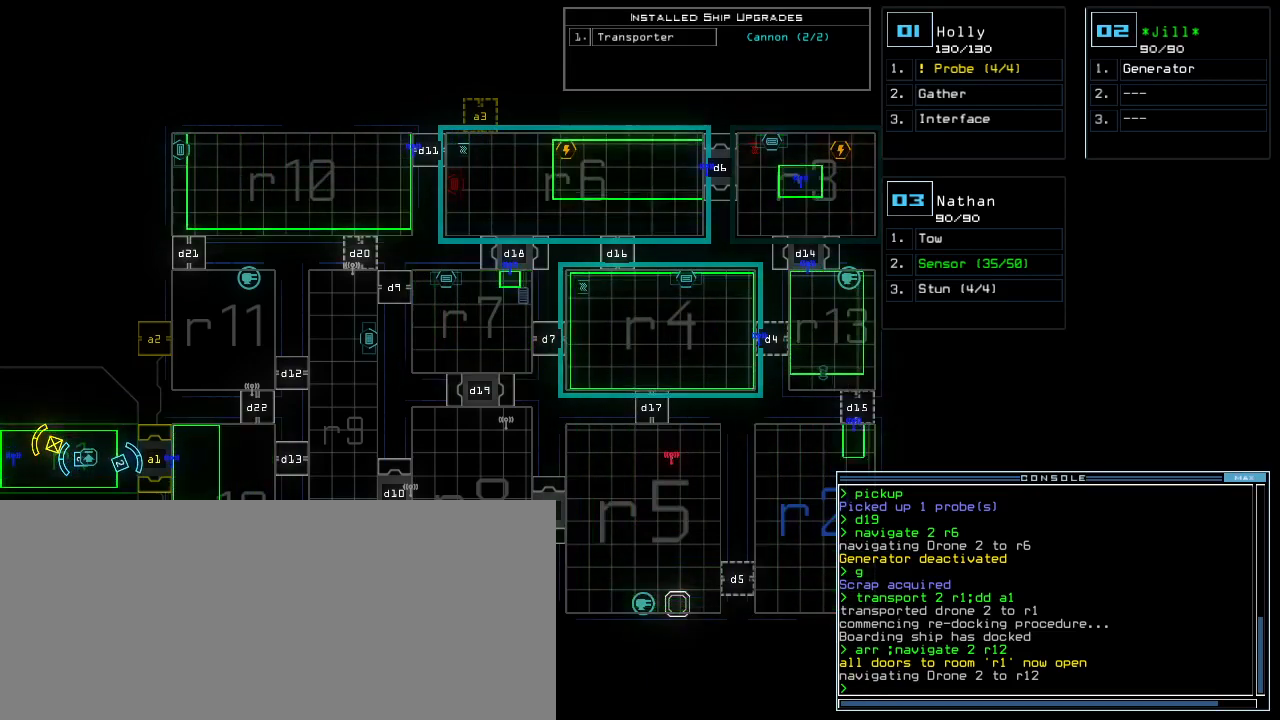
{"keys": ["space"], "events": [[280, "g", "down"], [340, "e", "down"], [380, "g", "up"], [440, "e", "up"], [440, "space", "down"]]}
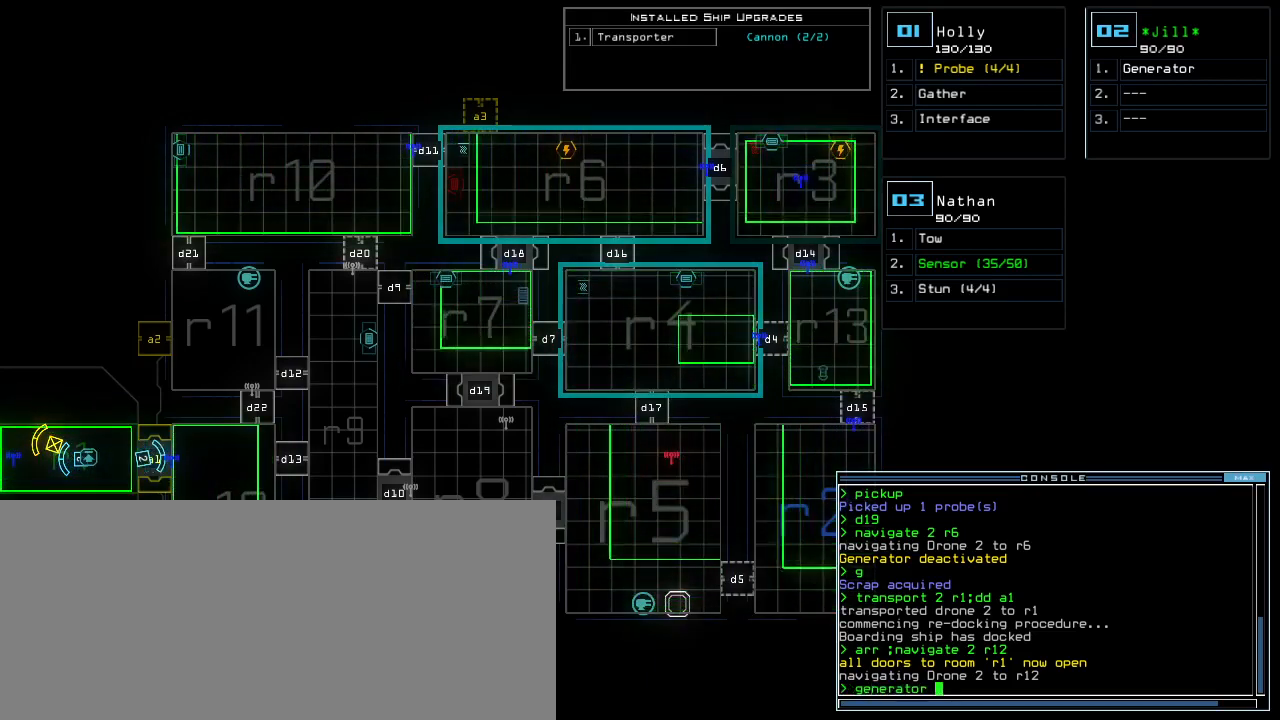
{"keys": [], "events": [[40, "space", "up"], [80, "2", "down"], [180, "2", "up"]]}
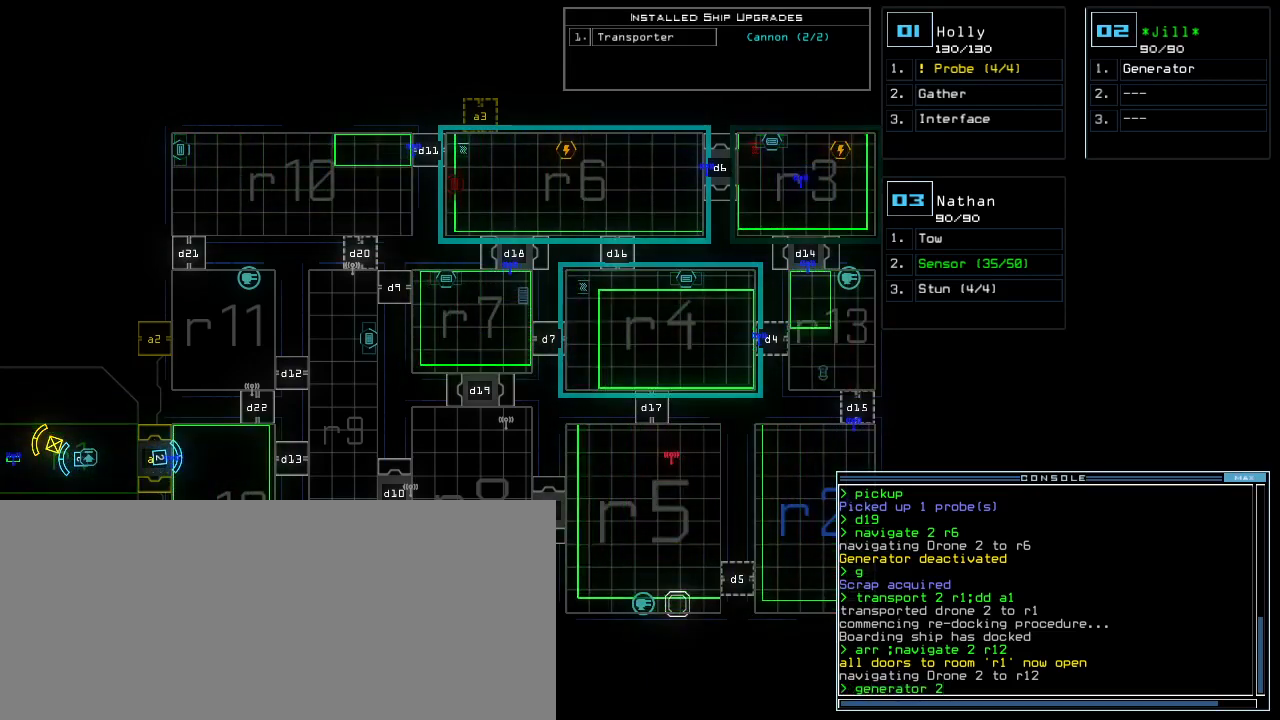
{"keys": [], "events": [[280, "return", "down"], [380, "return", "up"]]}
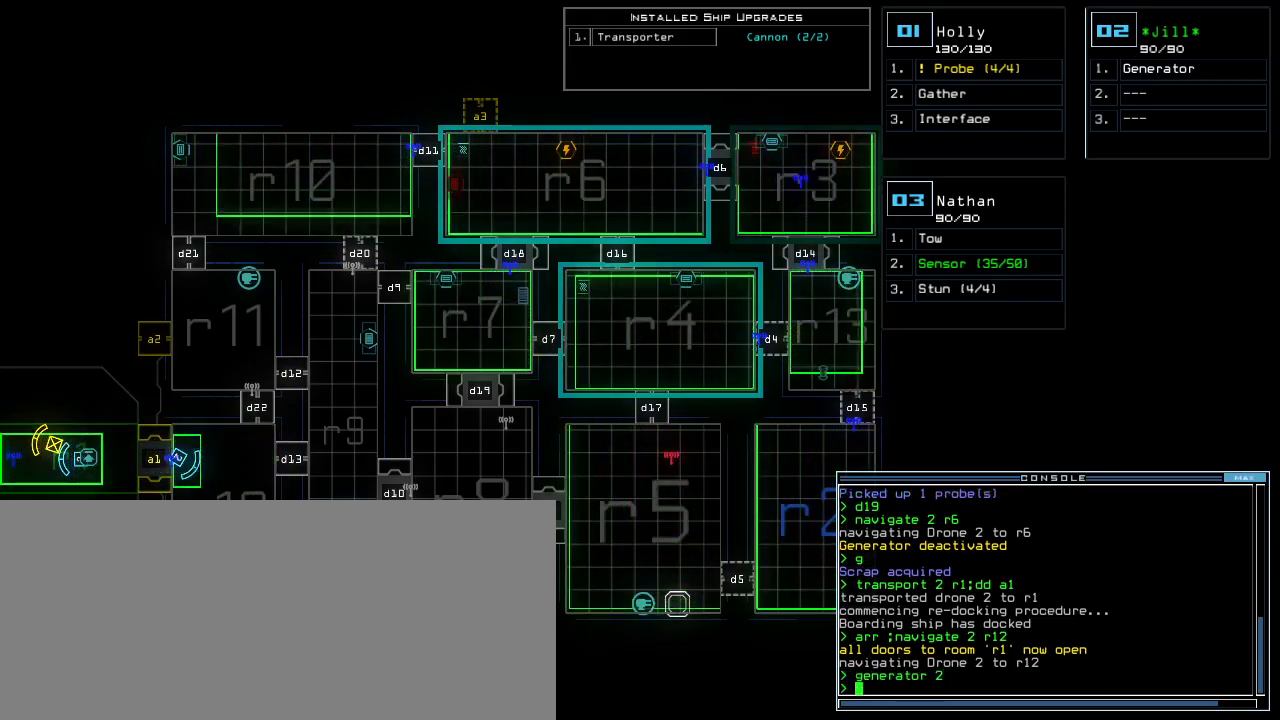
{"keys": [], "events": []}
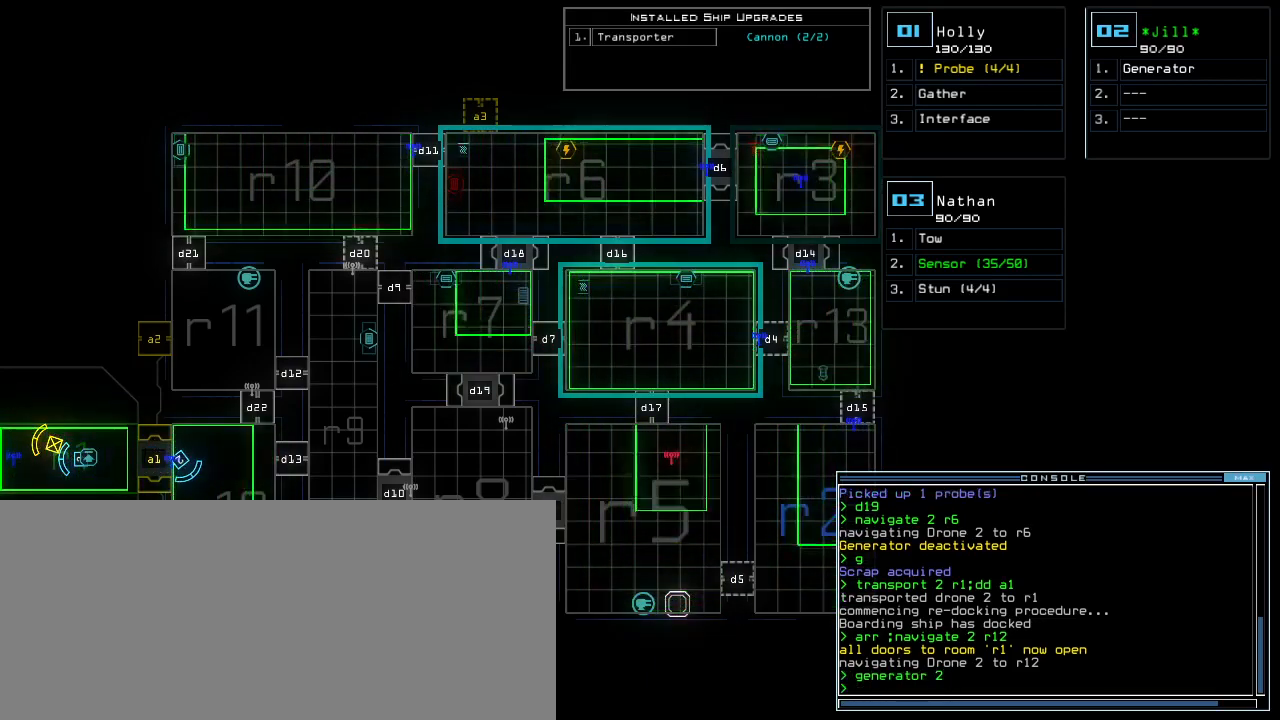
{"keys": [], "events": []}
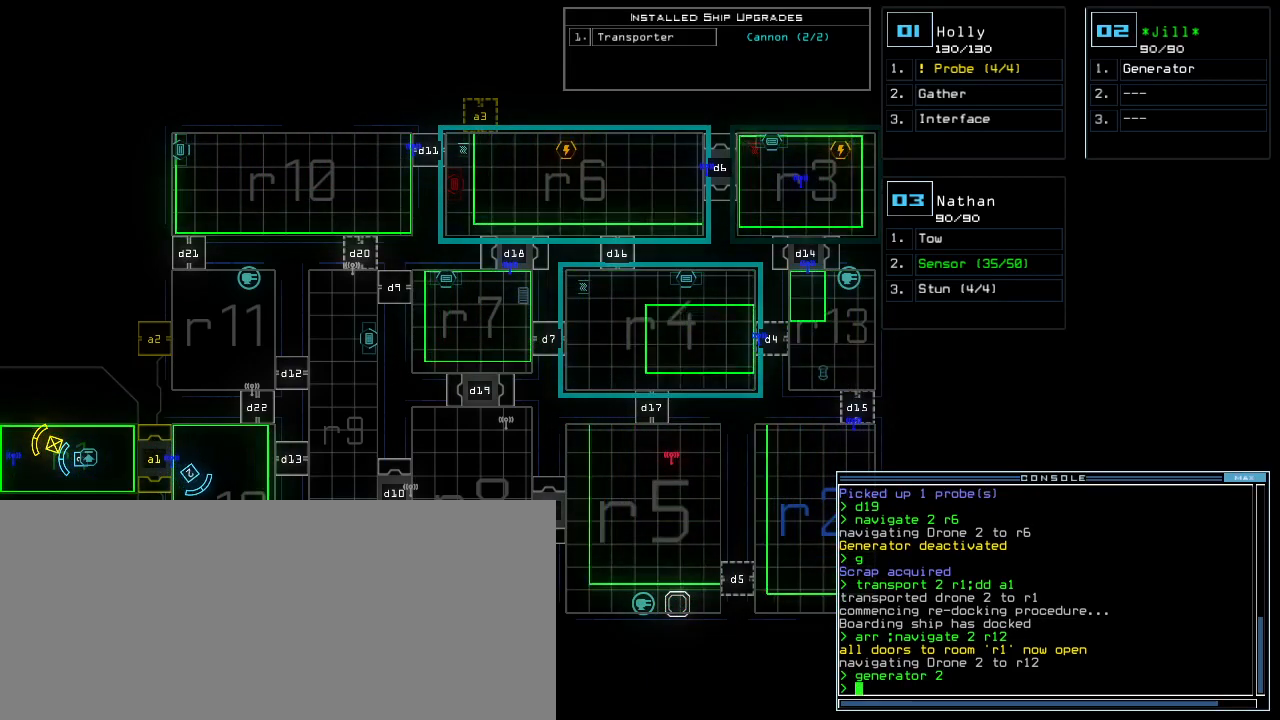
{"keys": [], "events": []}
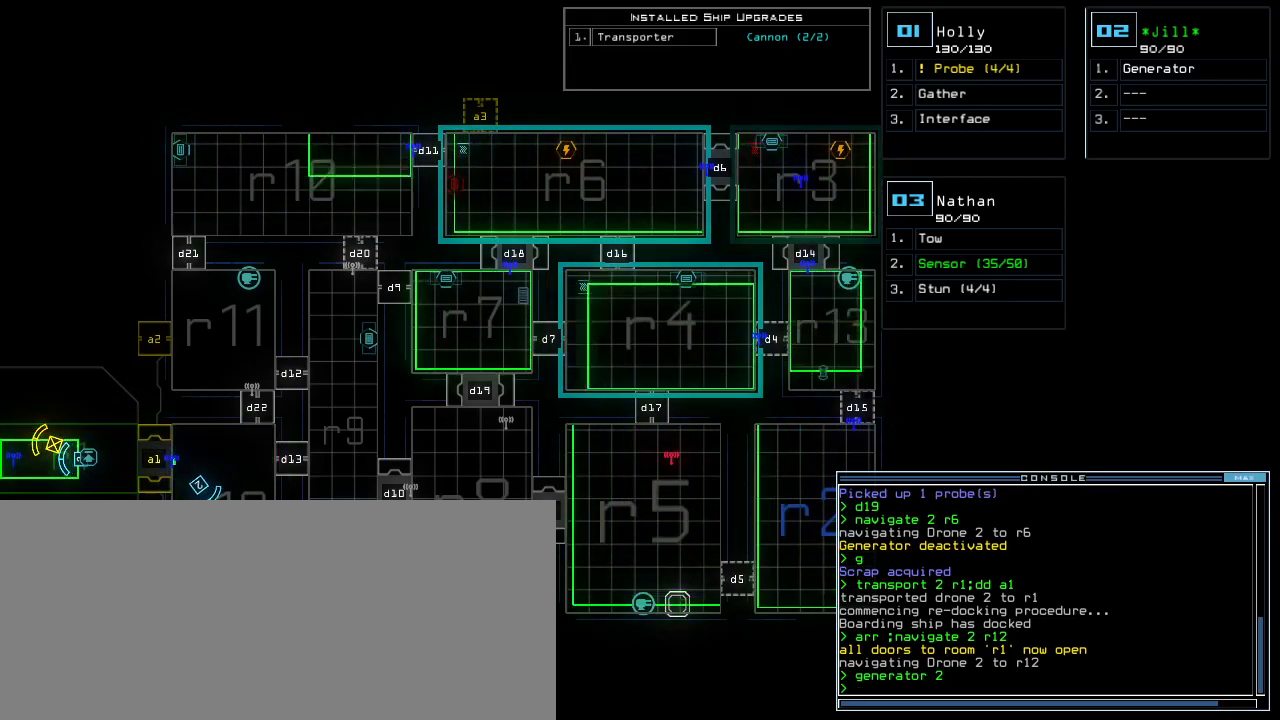
{"keys": [], "events": []}
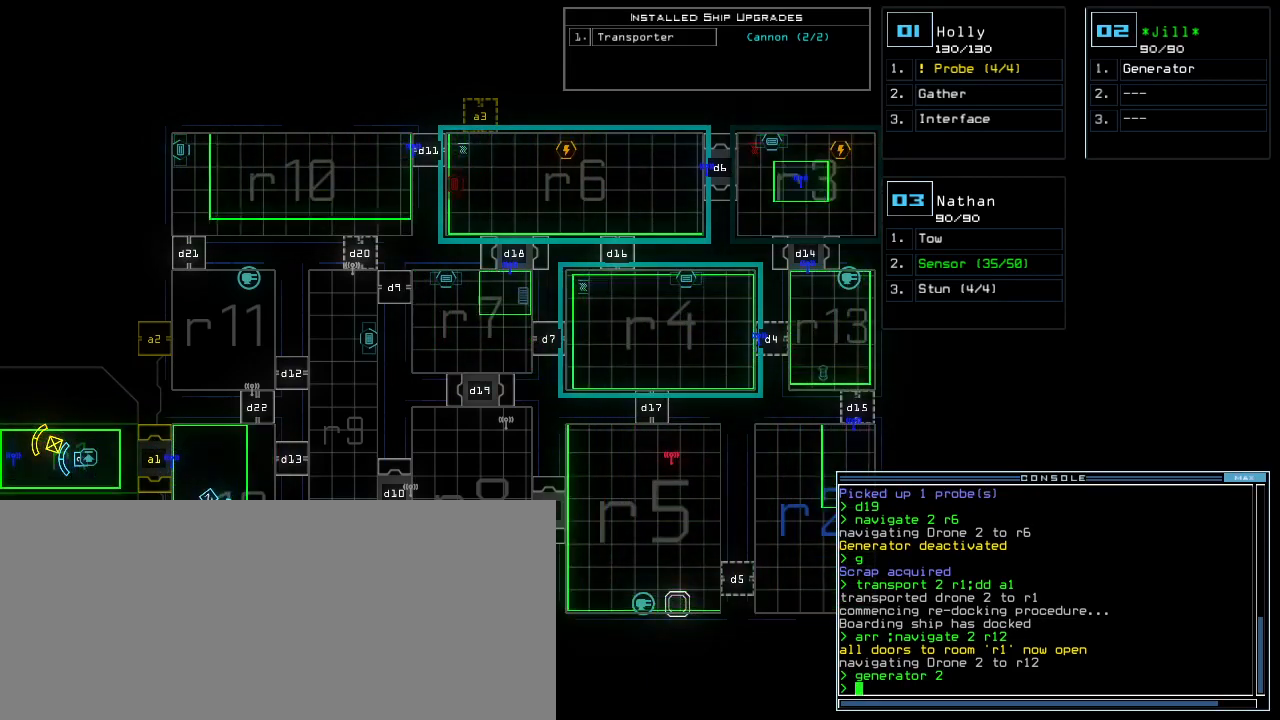
{"keys": [], "events": []}
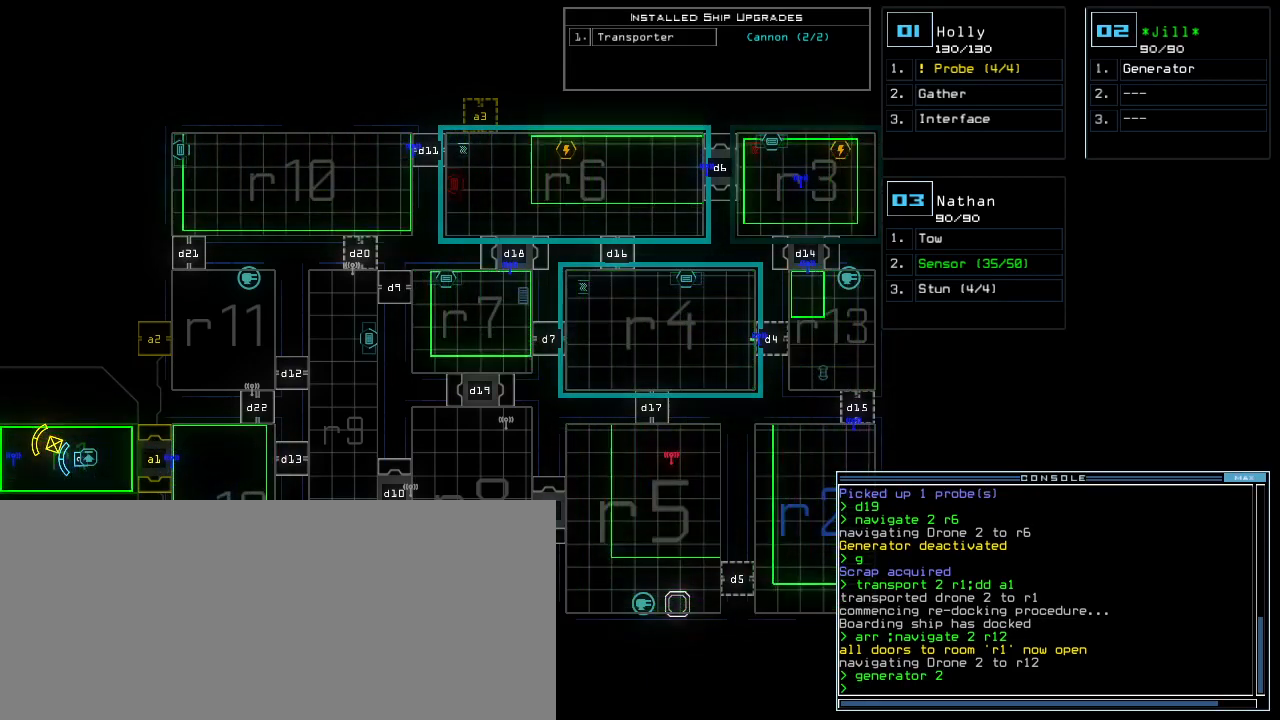
{"keys": [], "events": []}
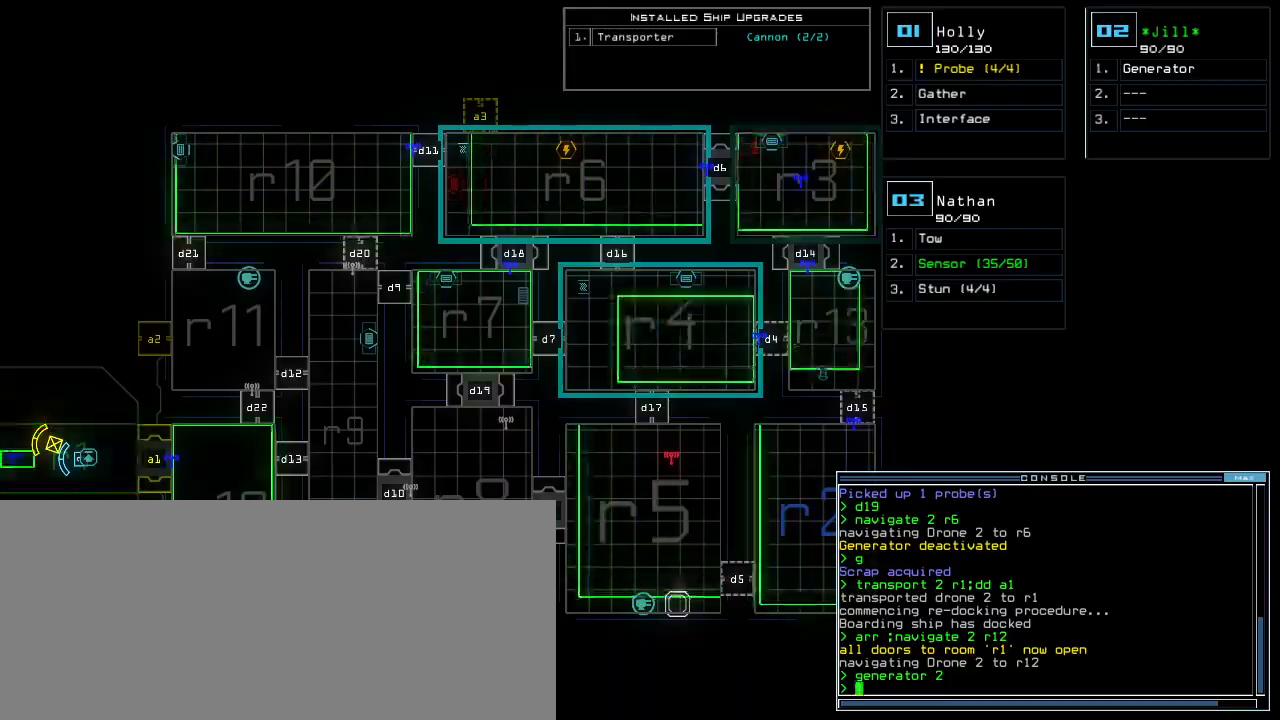
{"keys": [], "events": []}